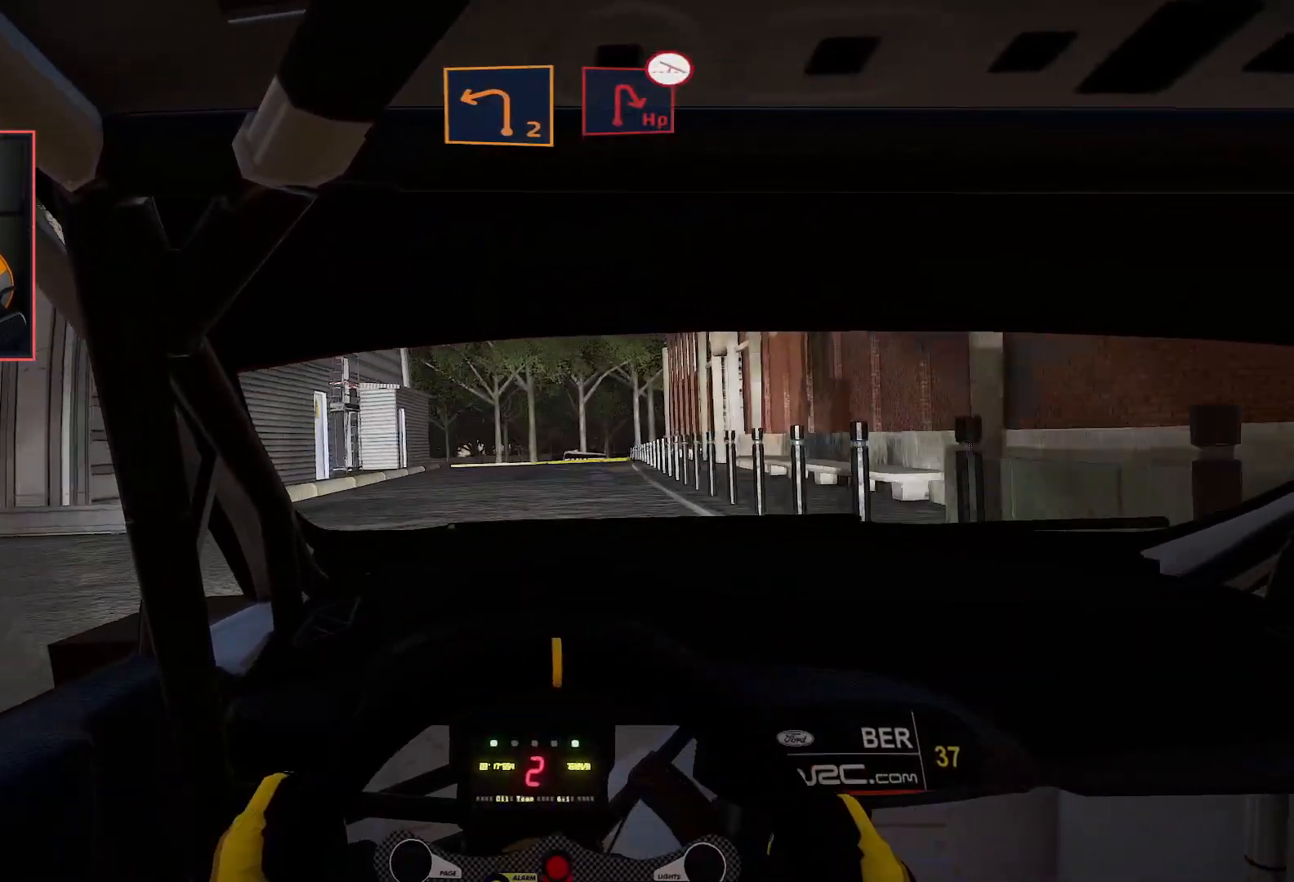
Gameplay with a controller (Xbox layout); each line is a JSON object with the inputs held at the frame after it. "events" lists button and stick changes between this image and that frame as [ms after this image, input, new state], when the widget could be followed in between.
{"buttons": ["R2"], "left_stick": "right", "right_stick": "center", "events": [[33, "left_stick", "right"], [200, "left_stick", "center"], [417, "left_stick", "right"]]}
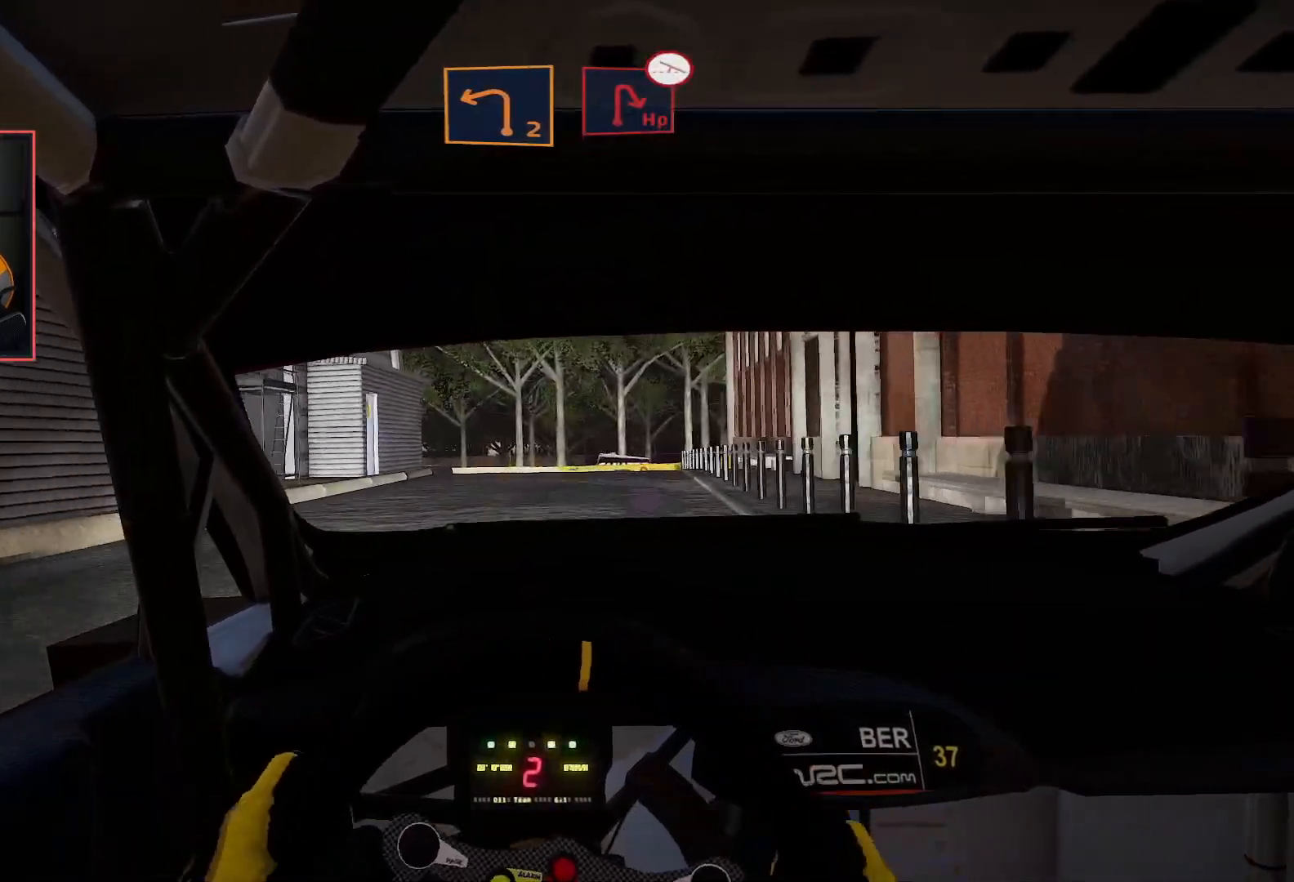
{"buttons": ["L2"], "left_stick": "down-left", "right_stick": "center", "events": [[67, "left_stick", "center"], [317, "left_stick", "left"], [400, "left_stick", "down-left"], [483, "R2", "up"], [500, "L2", "down"]]}
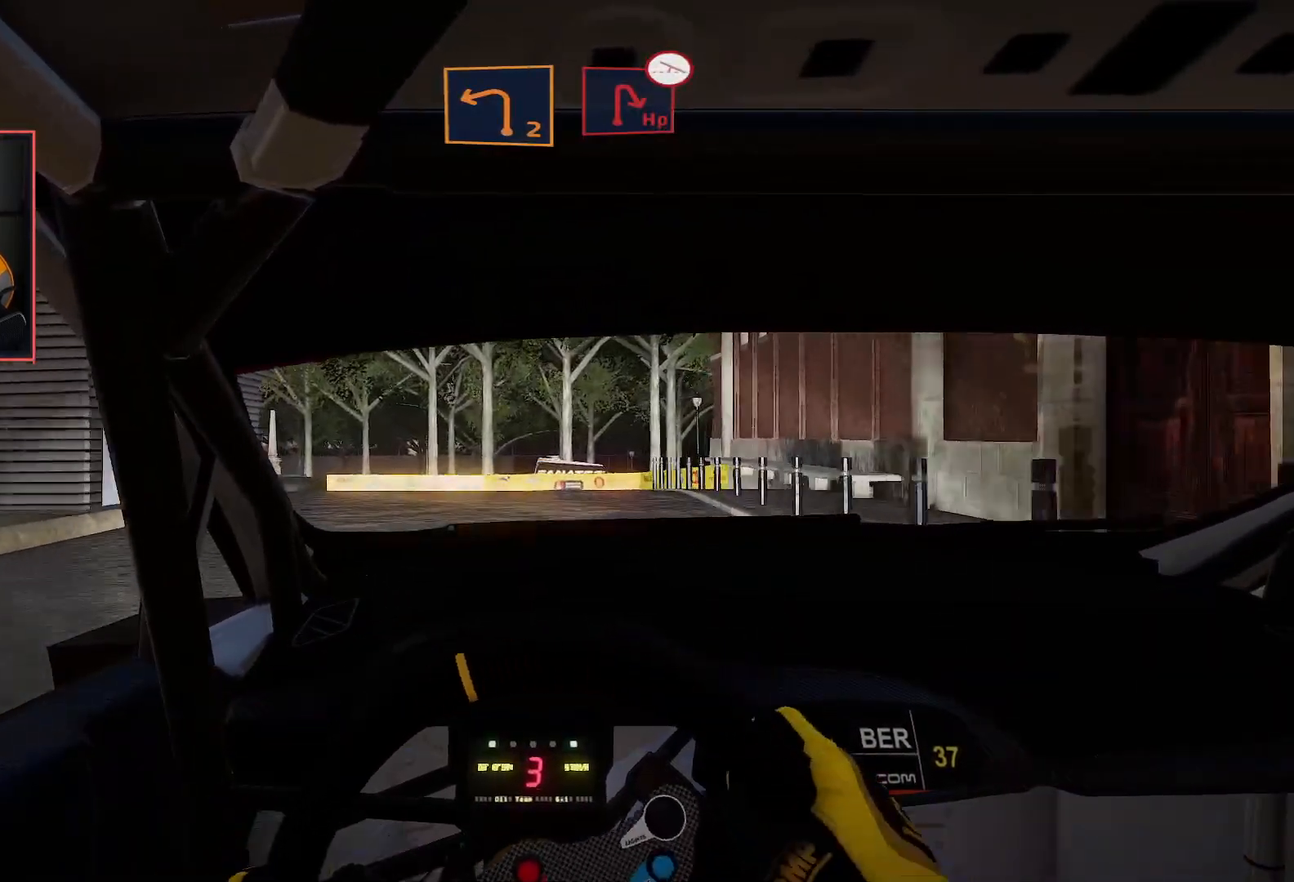
{"buttons": ["L2"], "left_stick": "down-left", "right_stick": "center", "events": []}
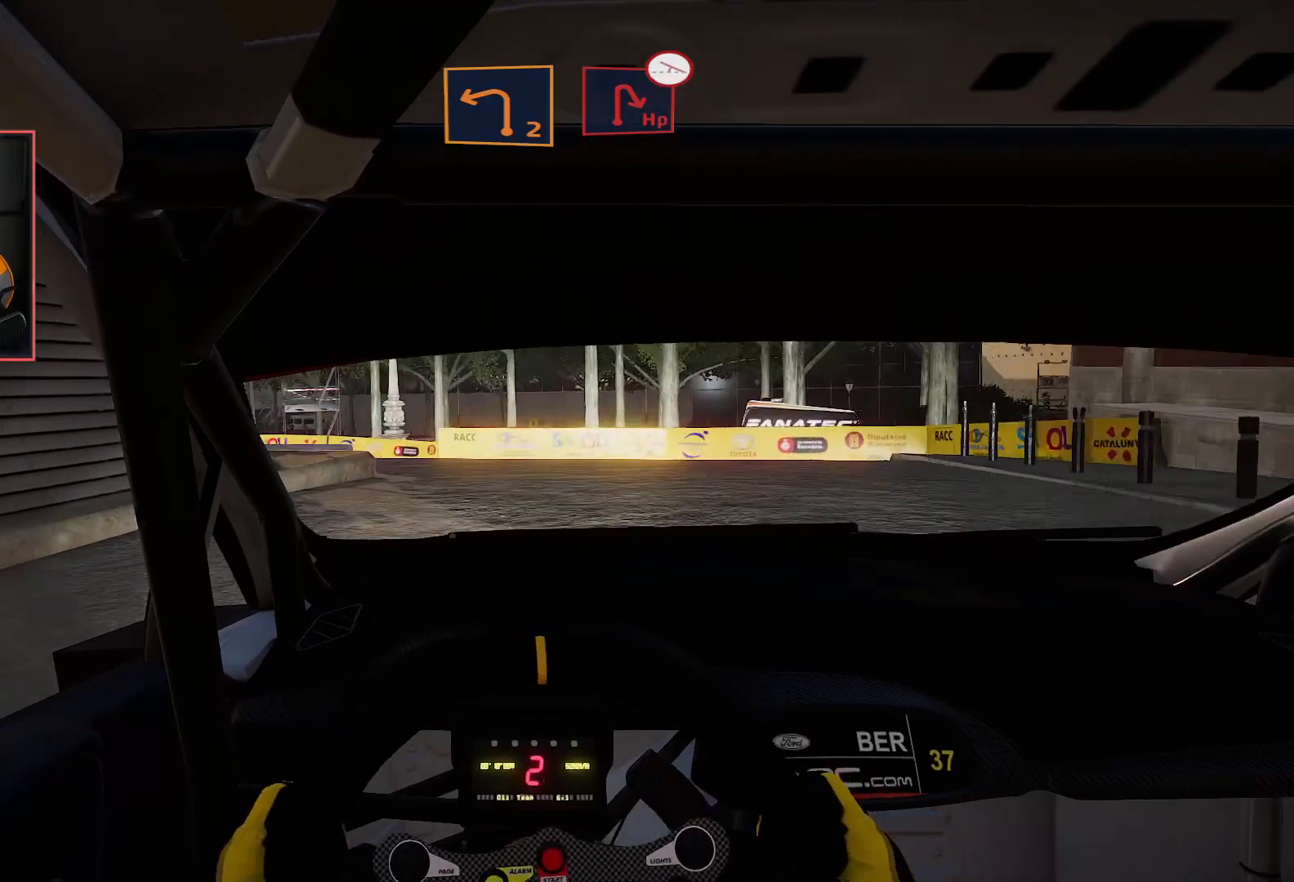
{"buttons": ["L2"], "left_stick": "down-left", "right_stick": "center", "events": [[183, "L2", "up"], [283, "R2", "down"], [417, "L2", "down"], [450, "R2", "up"]]}
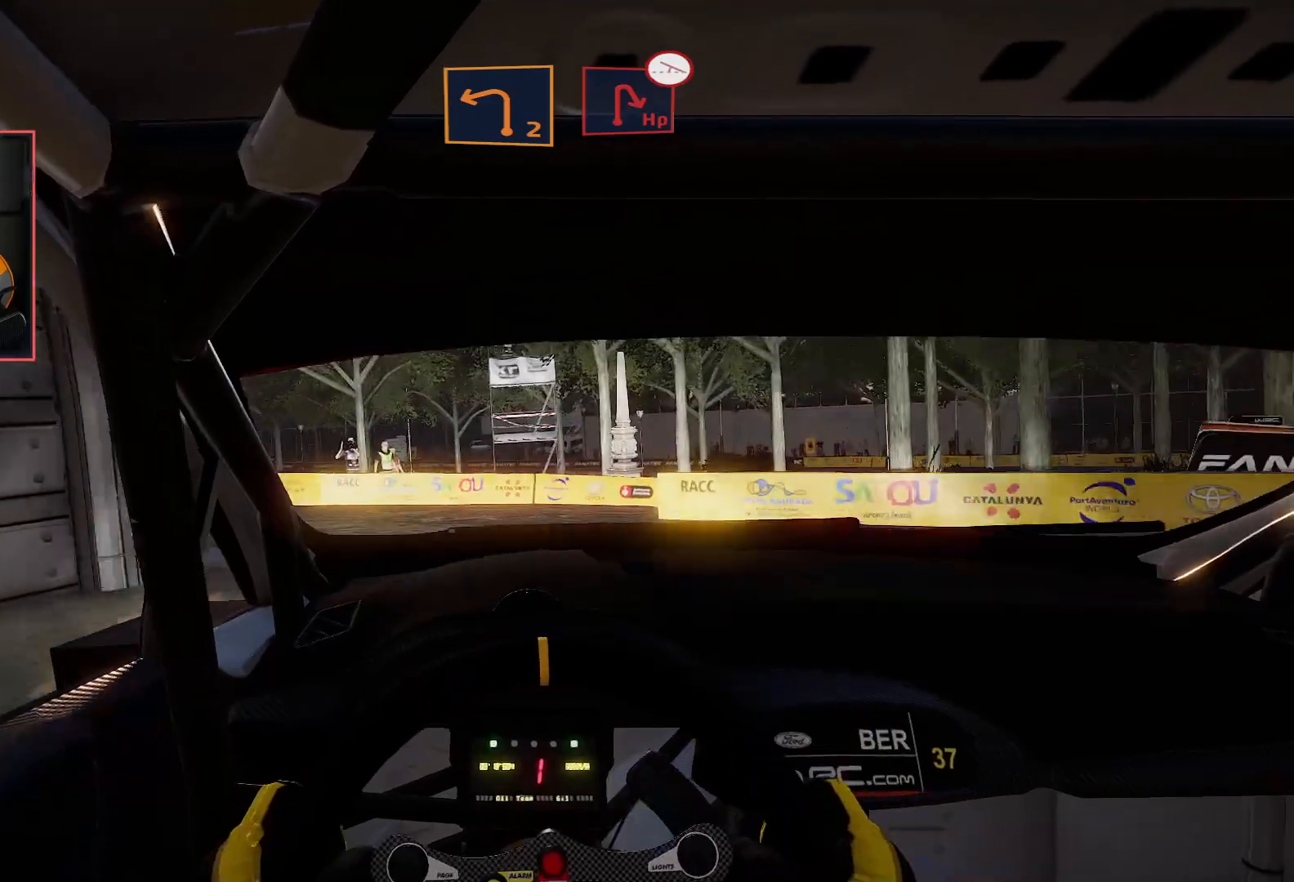
{"buttons": ["L2"], "left_stick": "center", "right_stick": "center", "events": [[50, "R2", "down"], [50, "left_stick", "center"], [100, "L2", "up"], [417, "L2", "down"], [450, "R2", "up"]]}
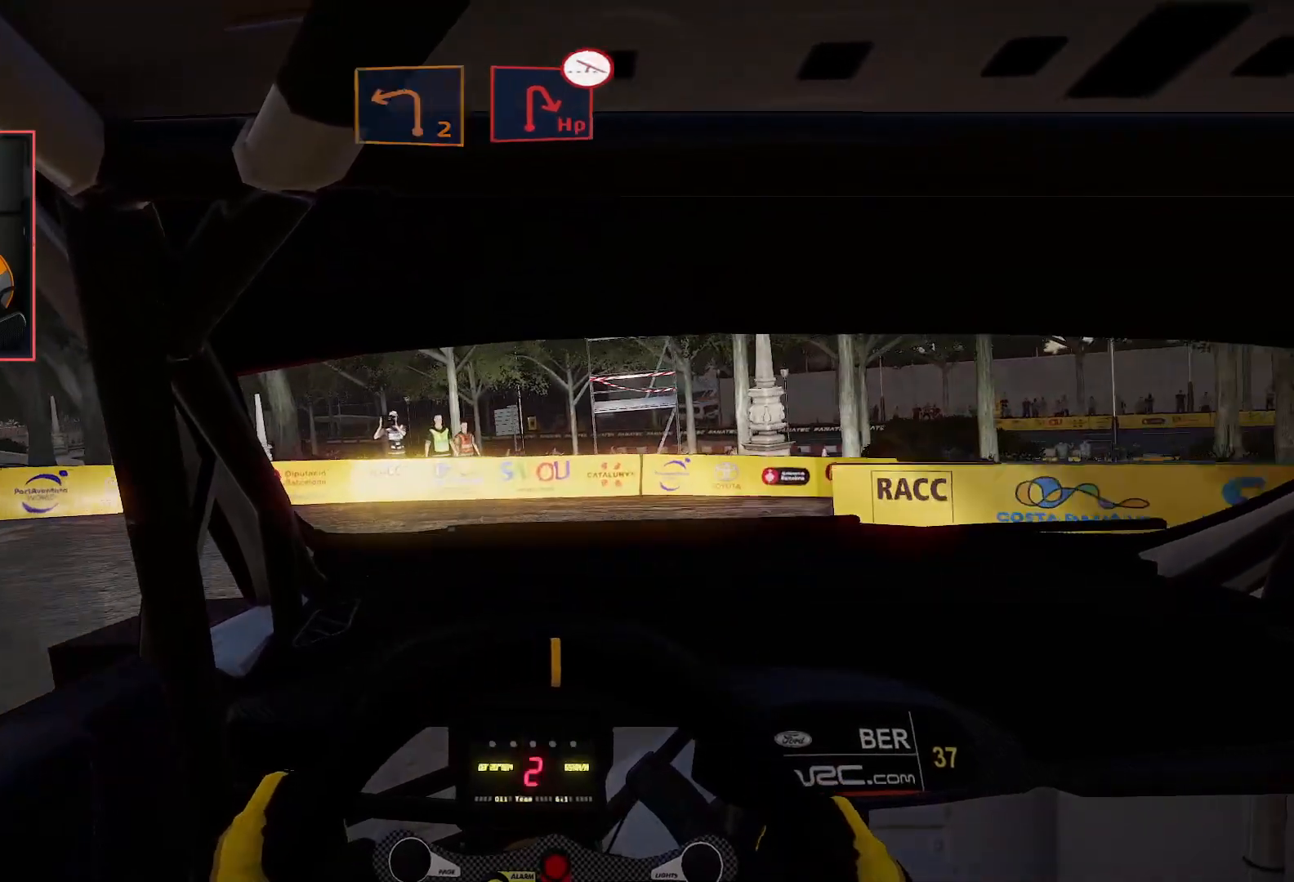
{"buttons": ["A"], "left_stick": "right", "right_stick": "center", "events": [[183, "R2", "down"], [233, "A", "down"], [250, "left_stick", "right"], [267, "L2", "up"], [267, "R2", "up"]]}
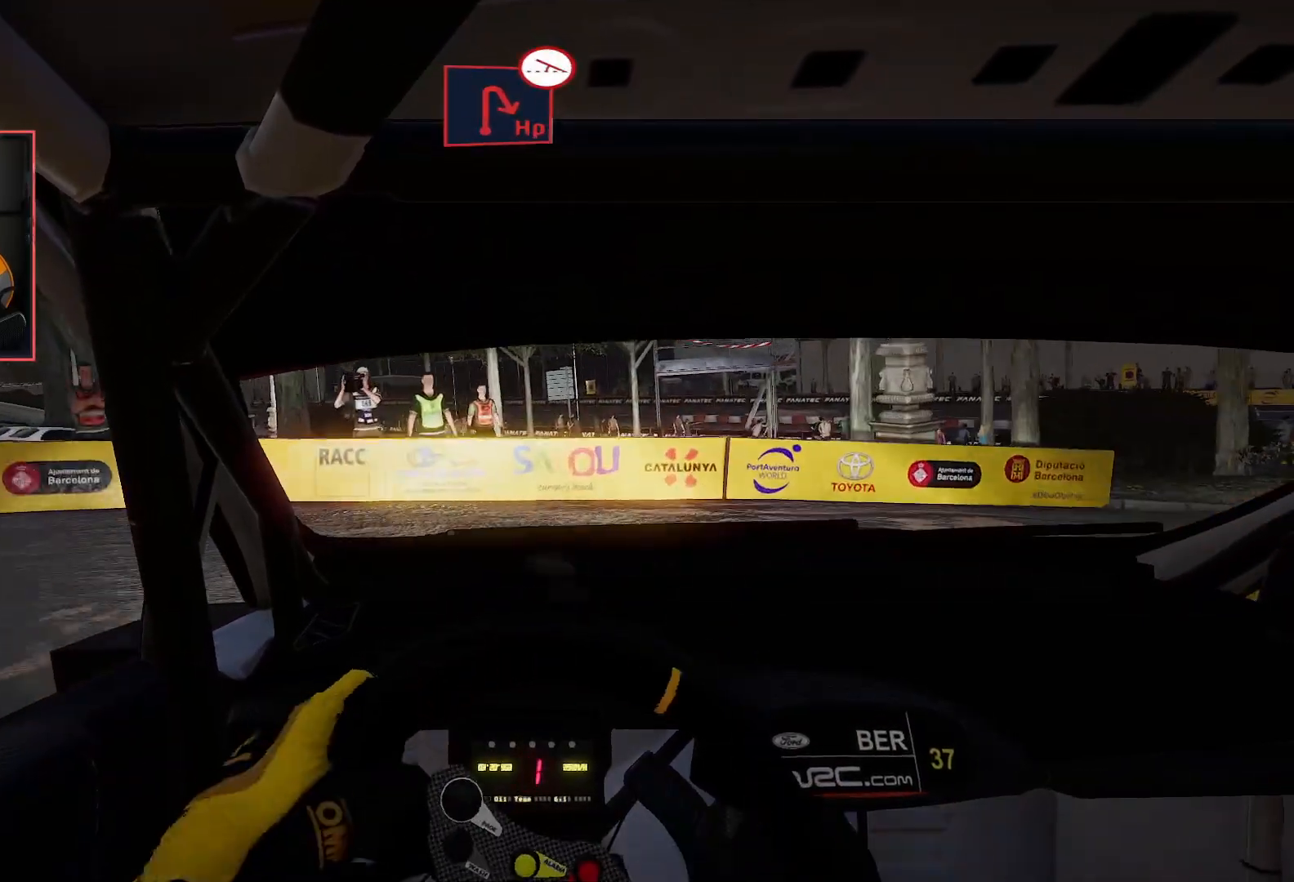
{"buttons": ["A"], "left_stick": "right", "right_stick": "center", "events": []}
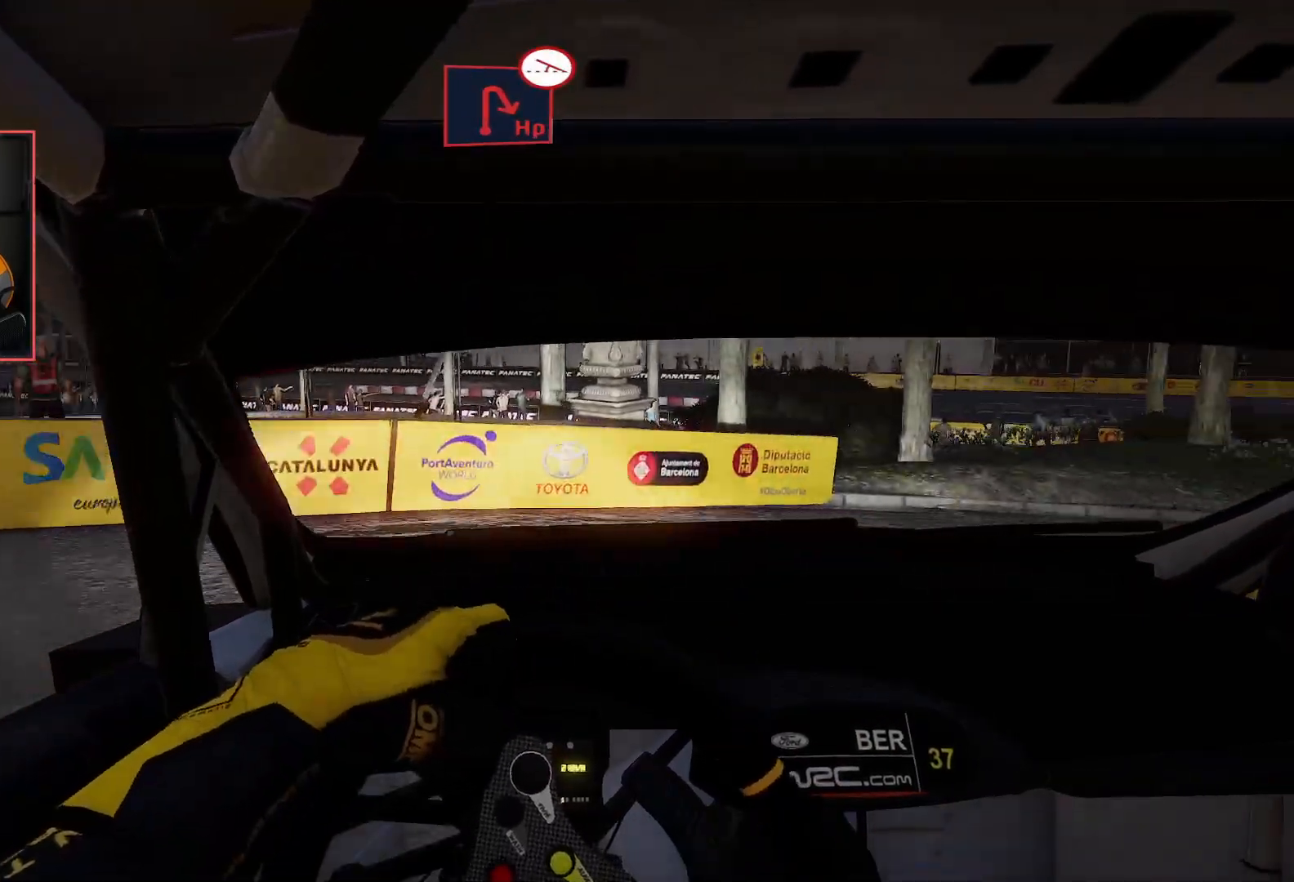
{"buttons": ["R2"], "left_stick": "center", "right_stick": "center", "events": [[183, "R2", "down"], [200, "A", "up"], [317, "left_stick", "center"]]}
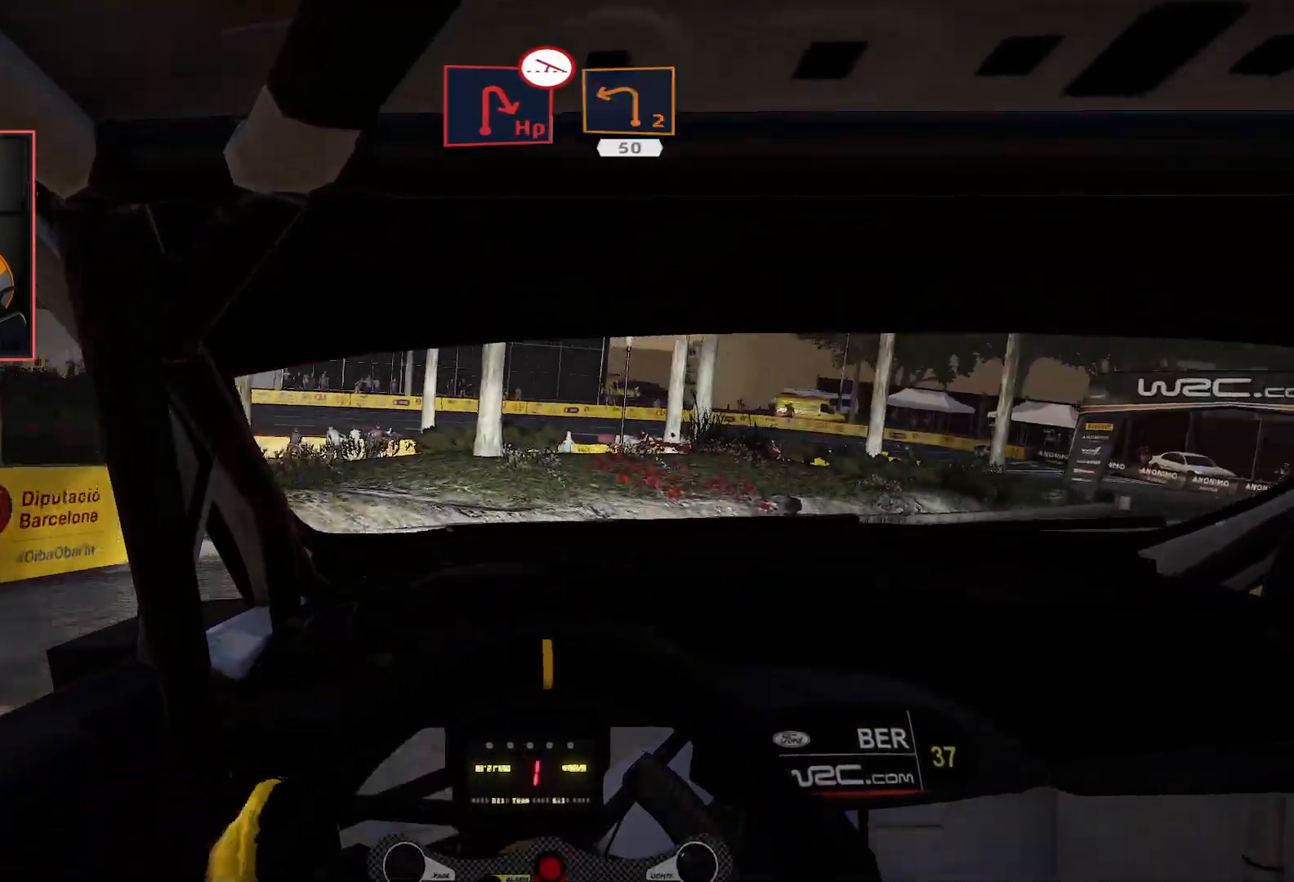
{"buttons": ["A"], "left_stick": "right", "right_stick": "center", "events": [[217, "left_stick", "right"], [317, "R2", "up"], [433, "A", "down"]]}
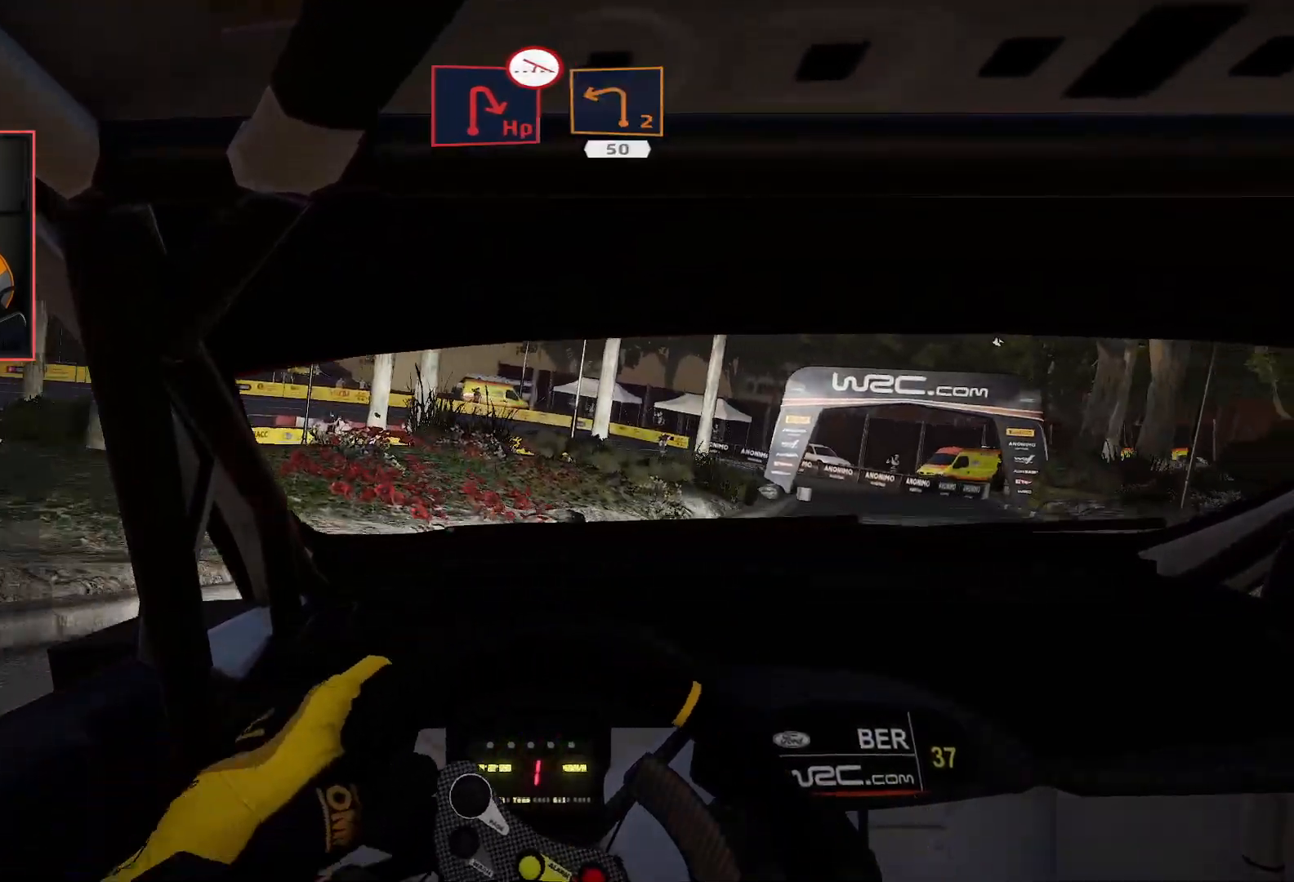
{"buttons": ["R2"], "left_stick": "left", "right_stick": "center", "events": [[200, "A", "up"], [300, "R2", "down"], [350, "left_stick", "center"], [450, "left_stick", "left"]]}
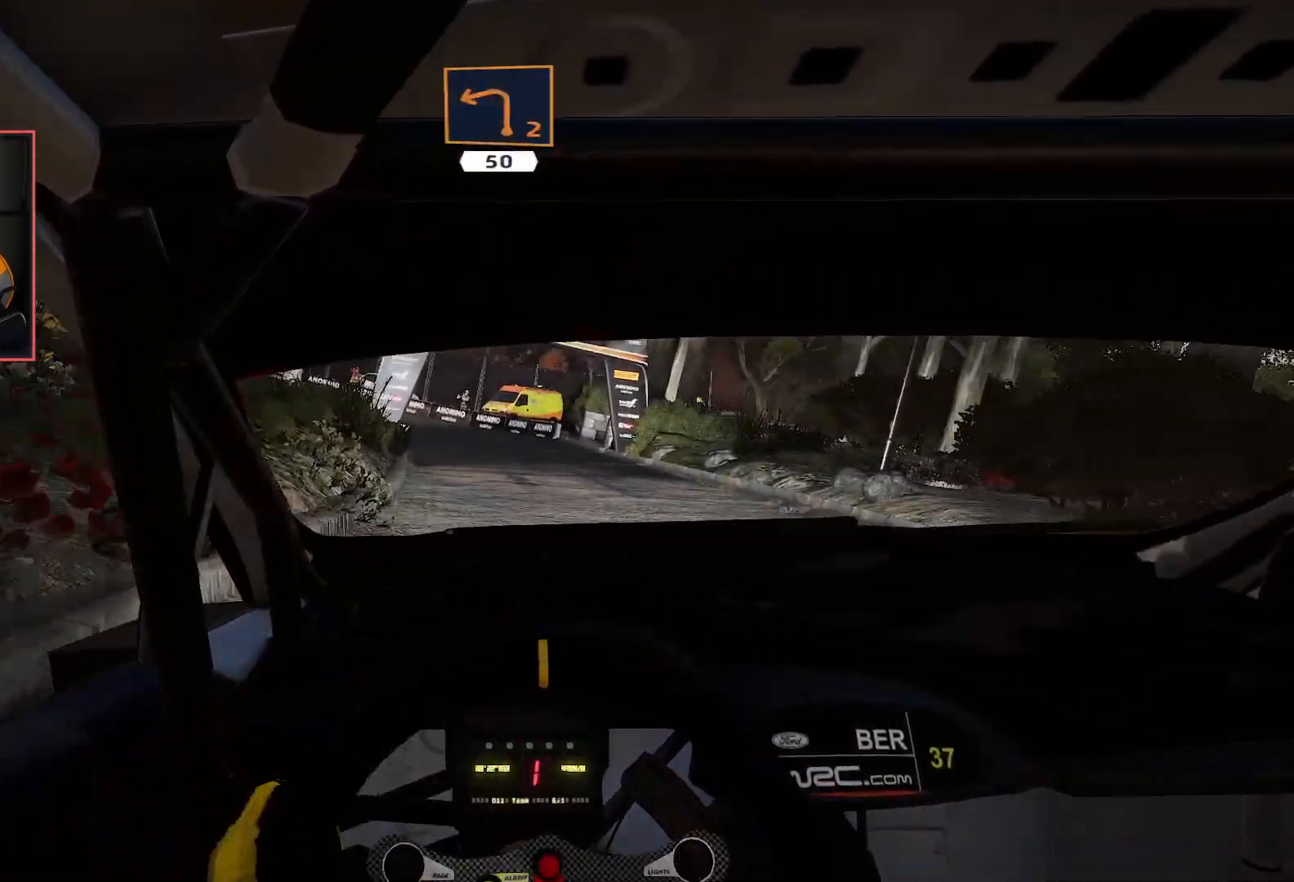
{"buttons": ["R2"], "left_stick": "center", "right_stick": "center", "events": [[283, "left_stick", "center"]]}
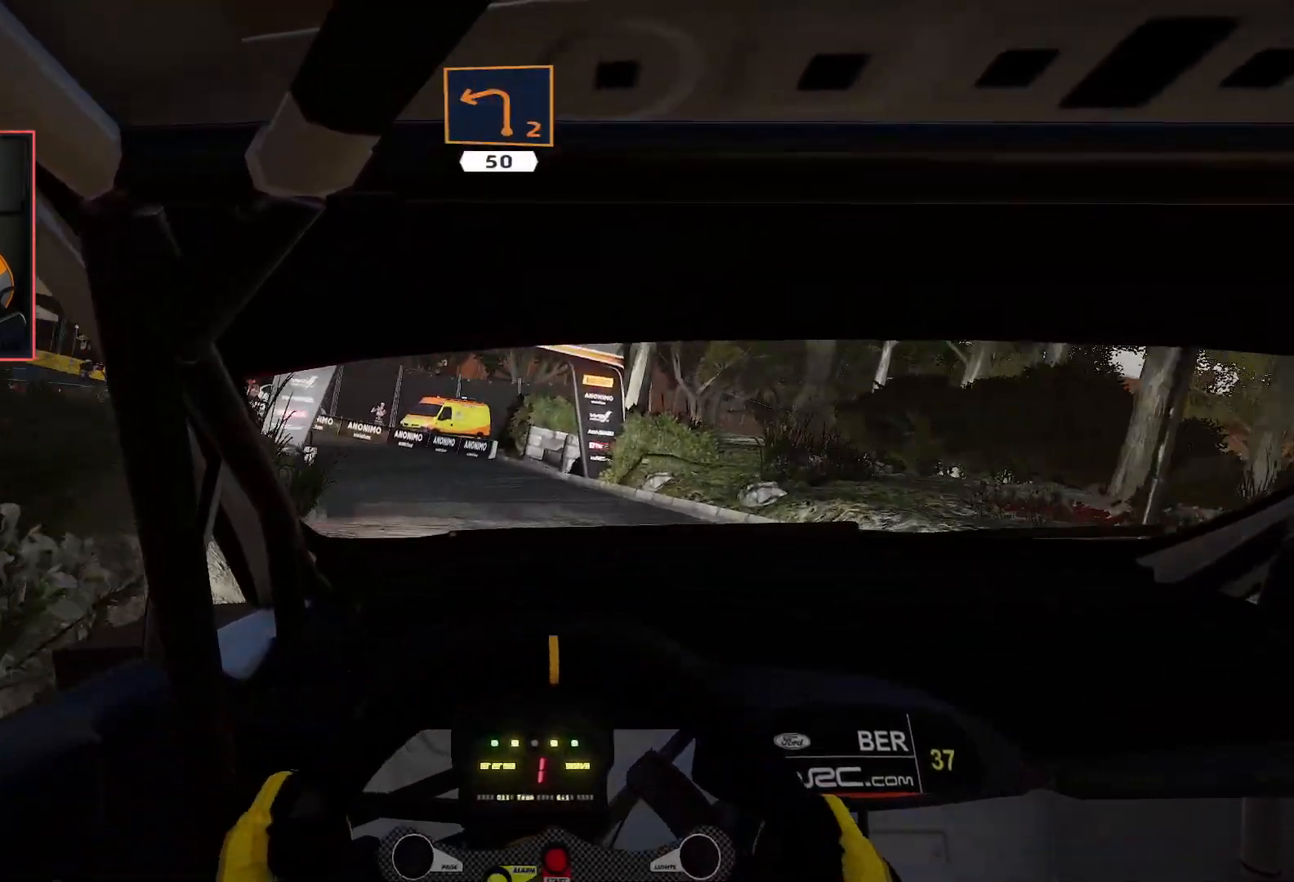
{"buttons": ["R2"], "left_stick": "center", "right_stick": "center", "events": [[267, "left_stick", "right"], [483, "left_stick", "center"]]}
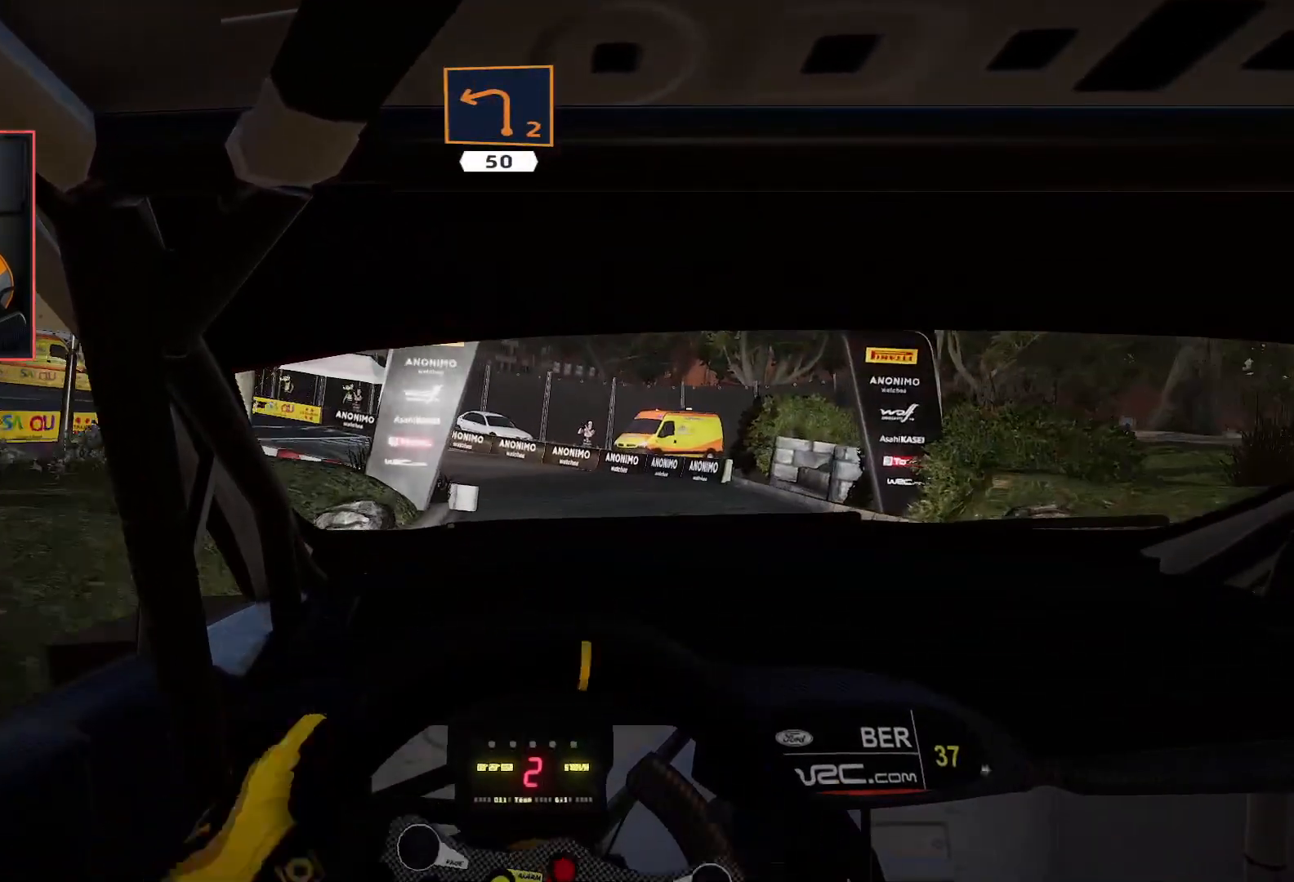
{"buttons": ["R2"], "left_stick": "down-left", "right_stick": "center", "events": [[467, "left_stick", "down-left"]]}
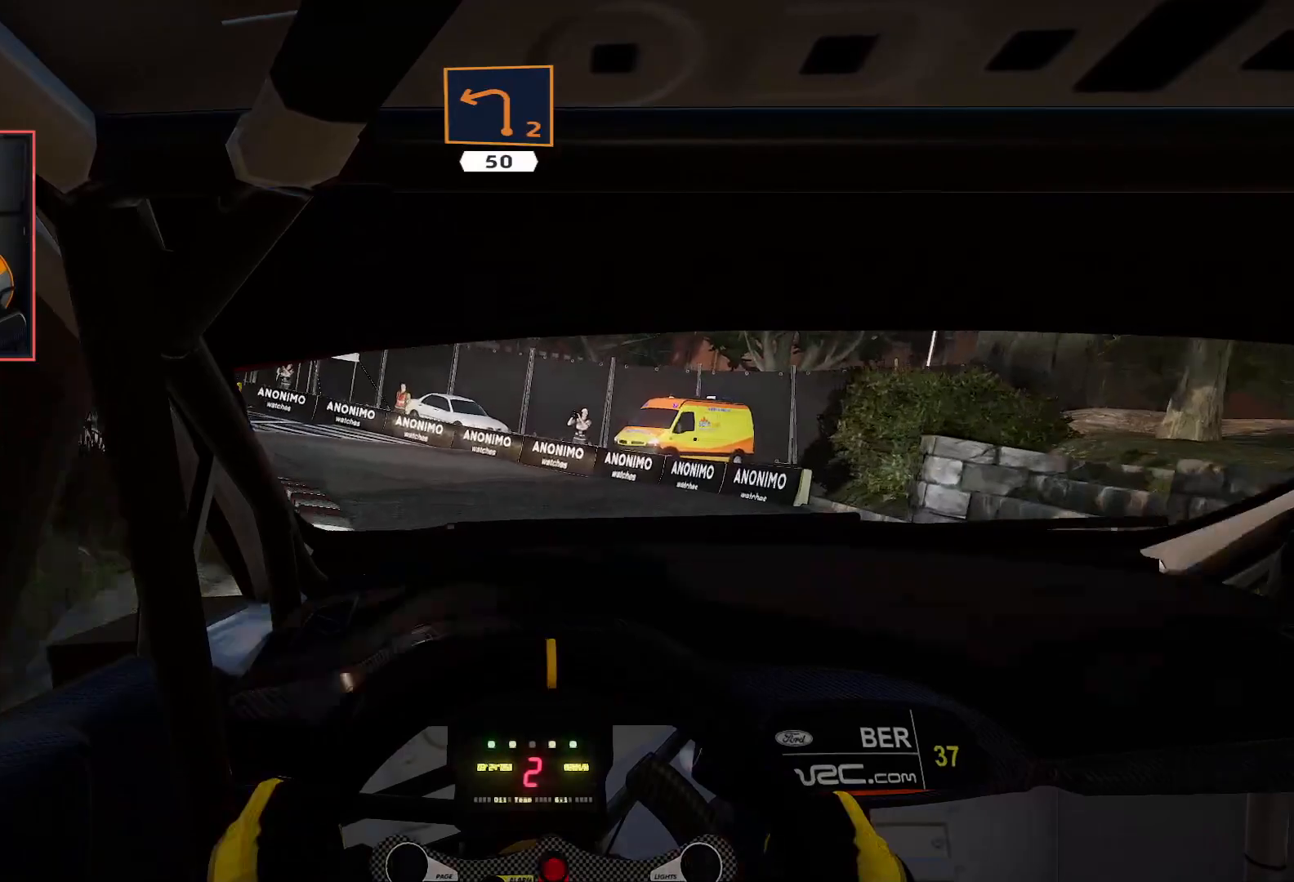
{"buttons": [], "left_stick": "down-left", "right_stick": "center", "events": [[33, "L2", "down"], [50, "R2", "up"], [333, "L2", "up"]]}
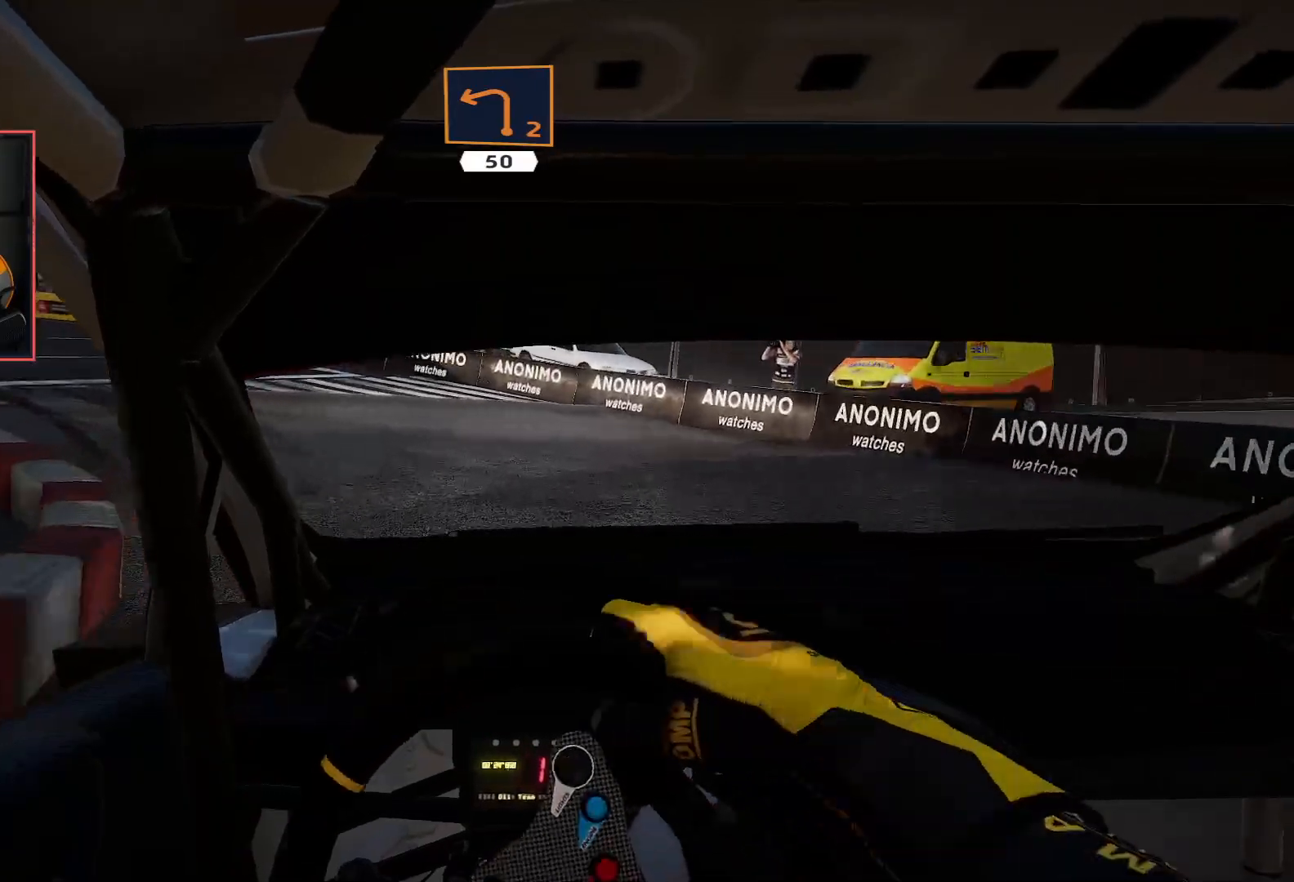
{"buttons": [], "left_stick": "down-left", "right_stick": "center", "events": [[283, "R2", "down"], [500, "R2", "up"]]}
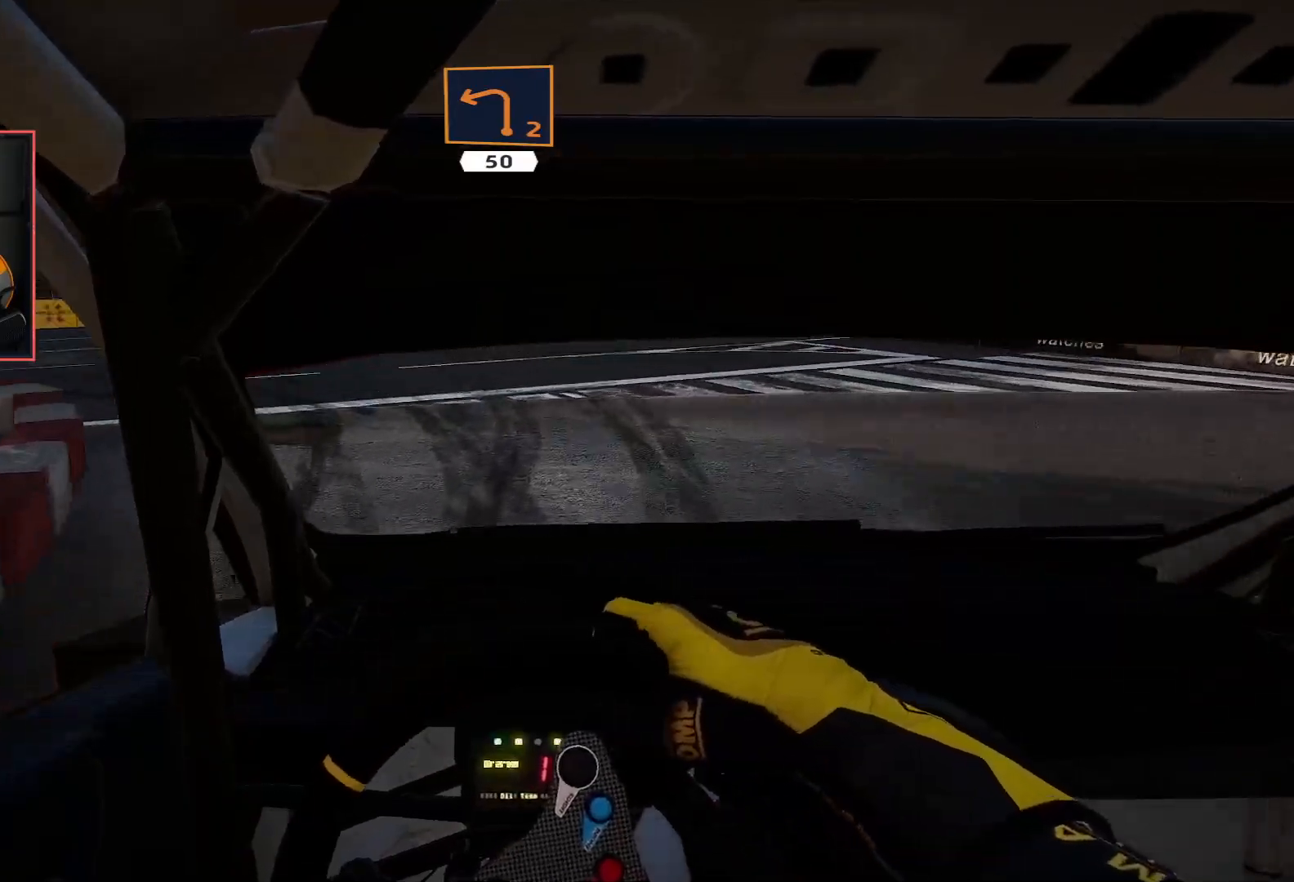
{"buttons": ["R2"], "left_stick": "center", "right_stick": "center", "events": [[150, "R2", "down"], [250, "left_stick", "center"]]}
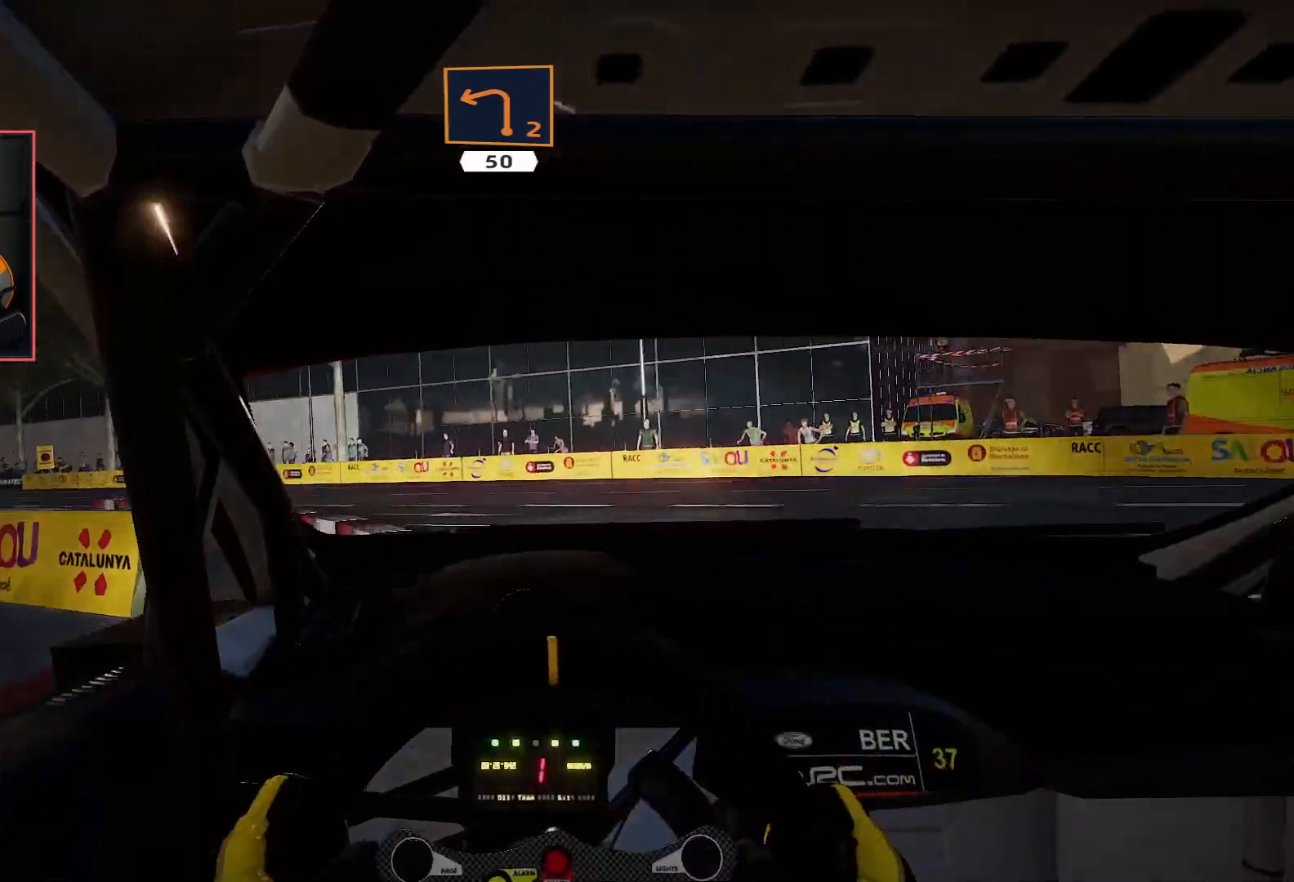
{"buttons": ["R2"], "left_stick": "right", "right_stick": "center", "events": [[317, "left_stick", "right"]]}
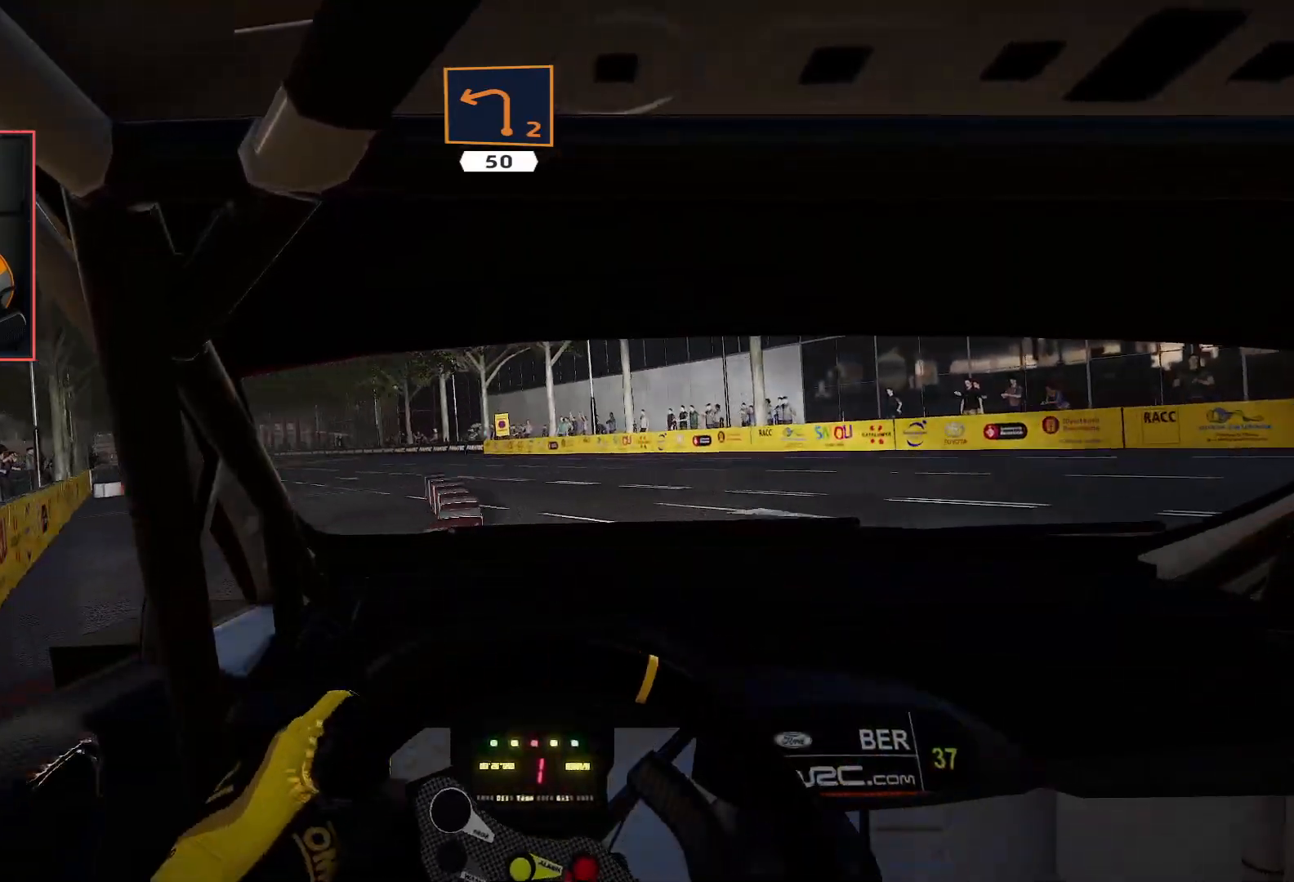
{"buttons": ["R2"], "left_stick": "center", "right_stick": "center", "events": [[167, "left_stick", "center"]]}
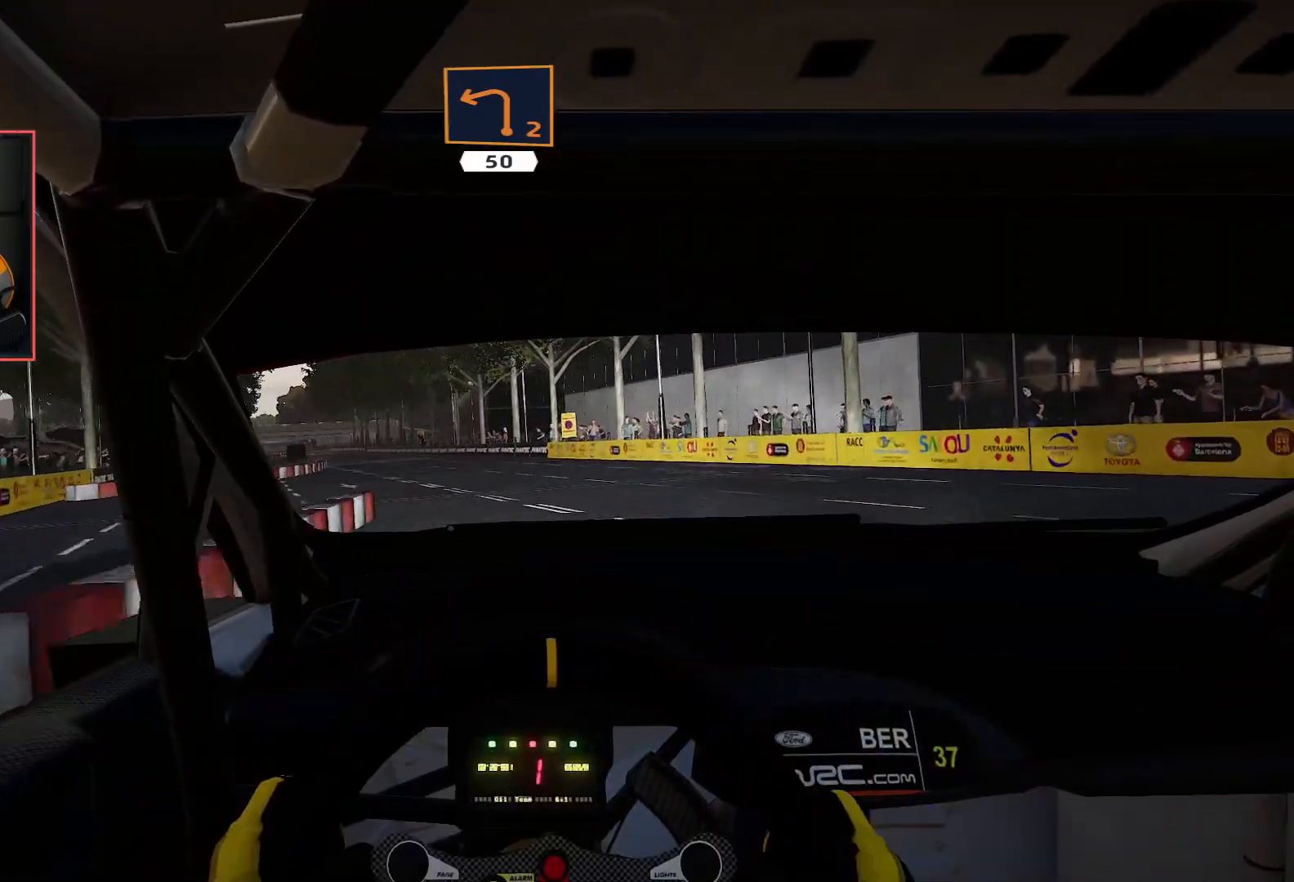
{"buttons": ["R2"], "left_stick": "left", "right_stick": "center", "events": [[450, "left_stick", "left"]]}
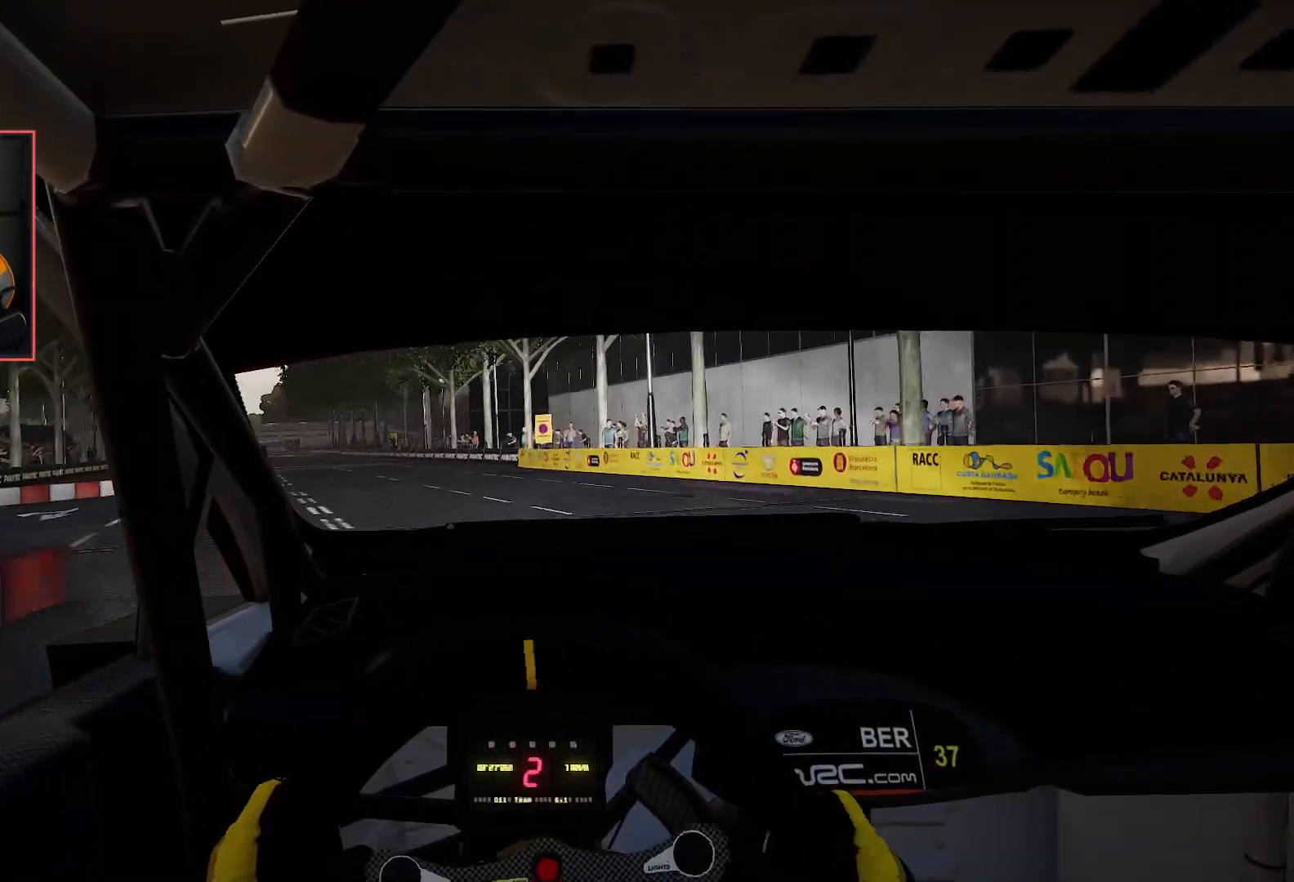
{"buttons": ["R2"], "left_stick": "center", "right_stick": "center", "events": [[17, "left_stick", "down-left"], [317, "left_stick", "center"]]}
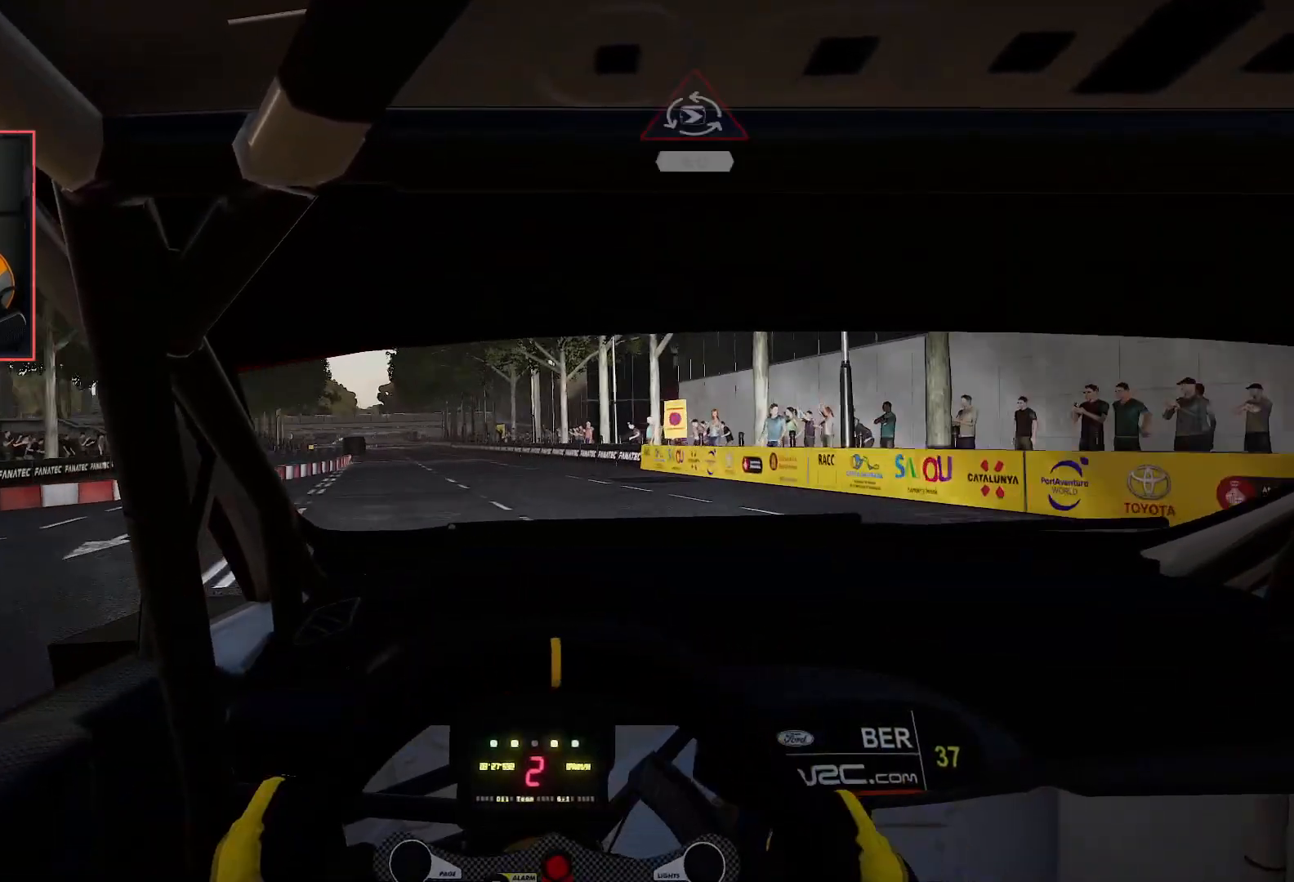
{"buttons": ["R2"], "left_stick": "left", "right_stick": "center", "events": [[500, "left_stick", "left"]]}
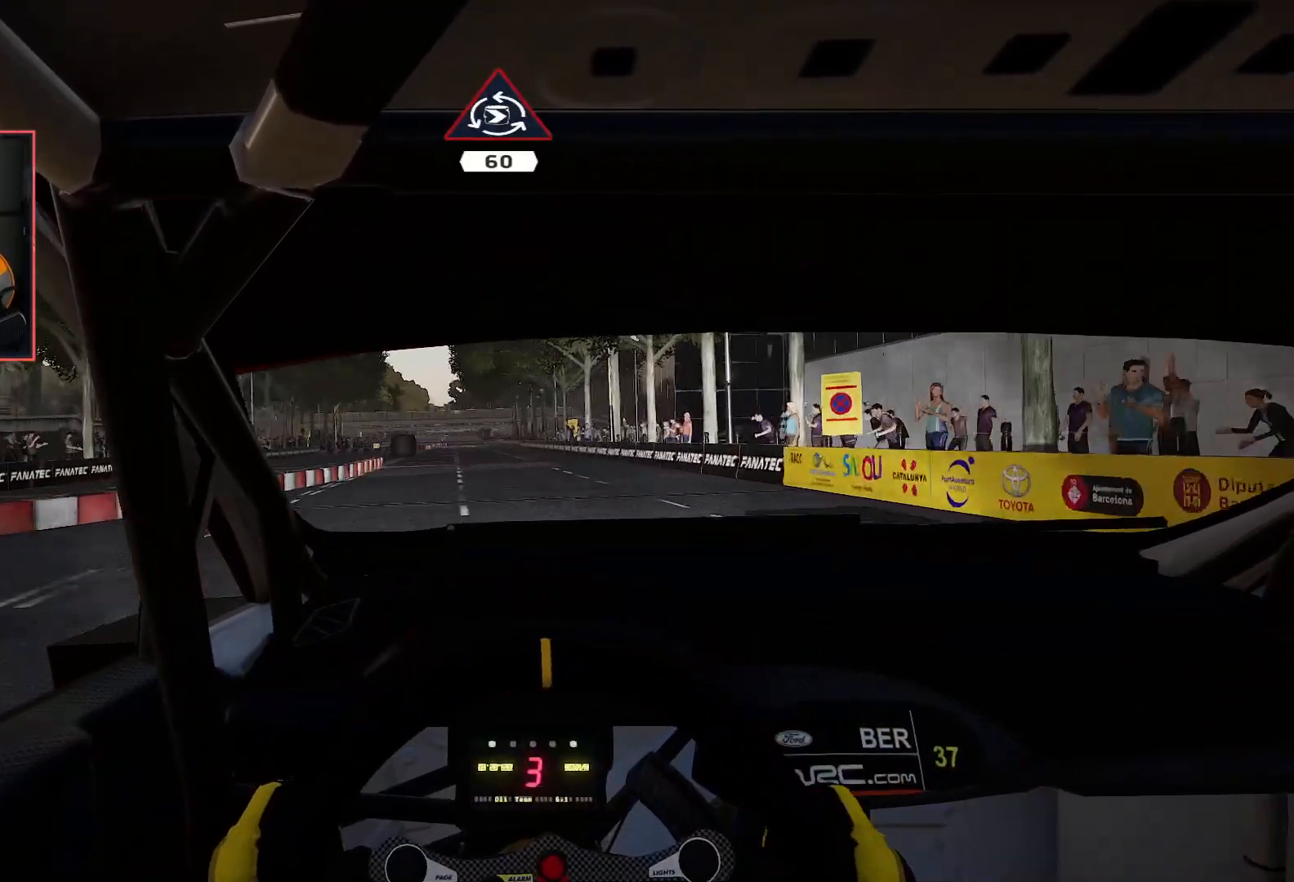
{"buttons": ["R2"], "left_stick": "right", "right_stick": "center", "events": [[183, "left_stick", "center"], [400, "left_stick", "right"]]}
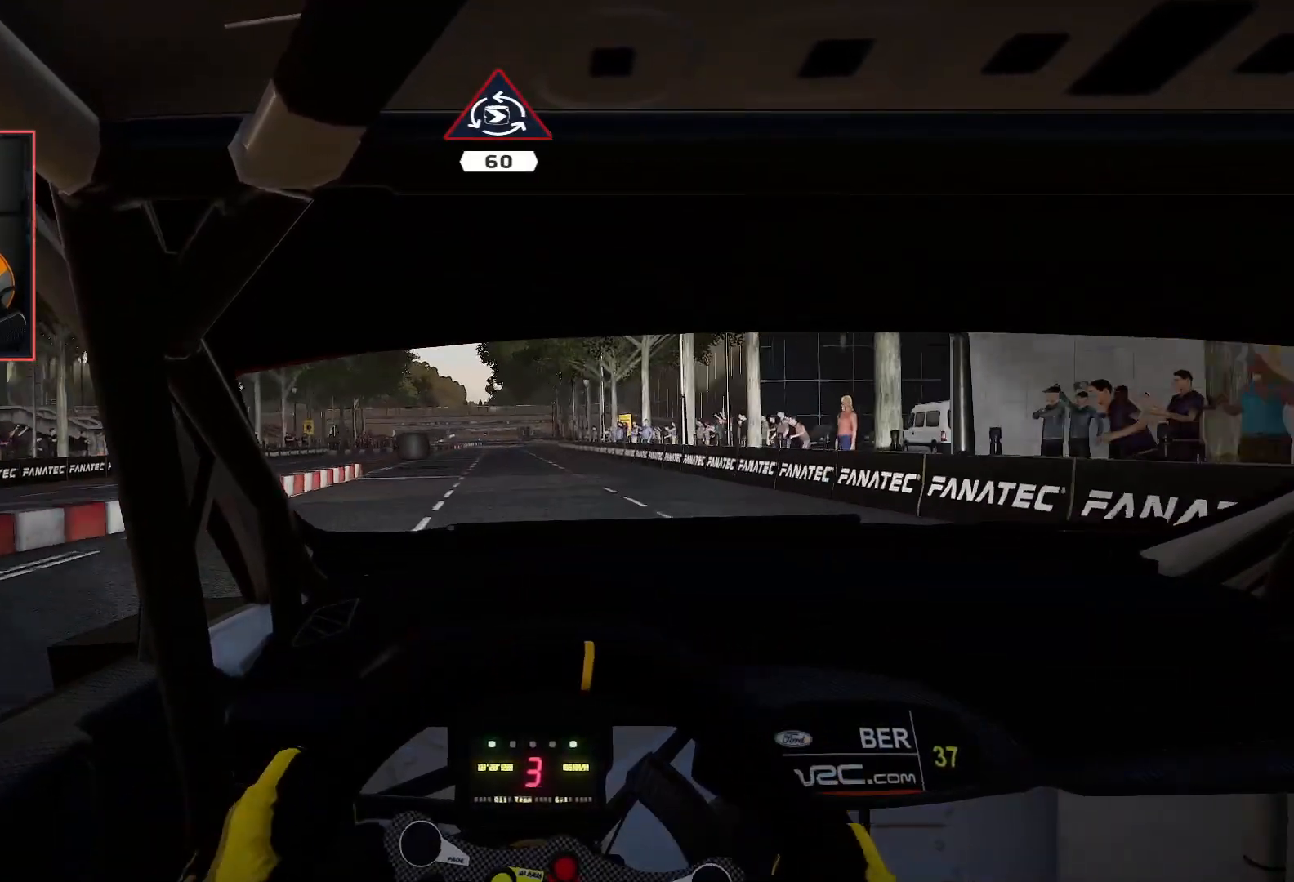
{"buttons": ["R2"], "left_stick": "center", "right_stick": "center", "events": [[83, "left_stick", "center"]]}
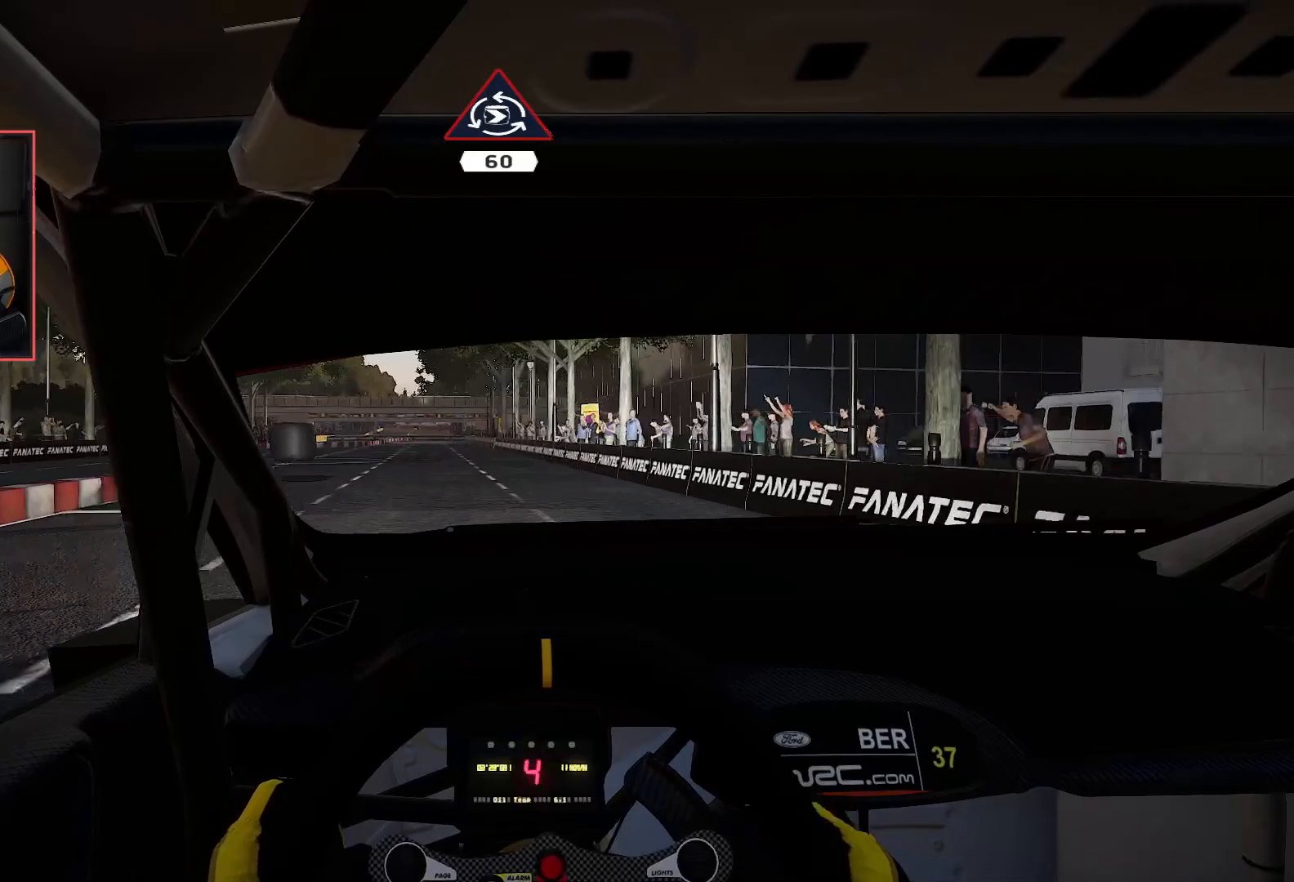
{"buttons": ["L2"], "left_stick": "down-left", "right_stick": "center", "events": [[67, "left_stick", "down-left"], [117, "L2", "down"], [133, "R2", "up"]]}
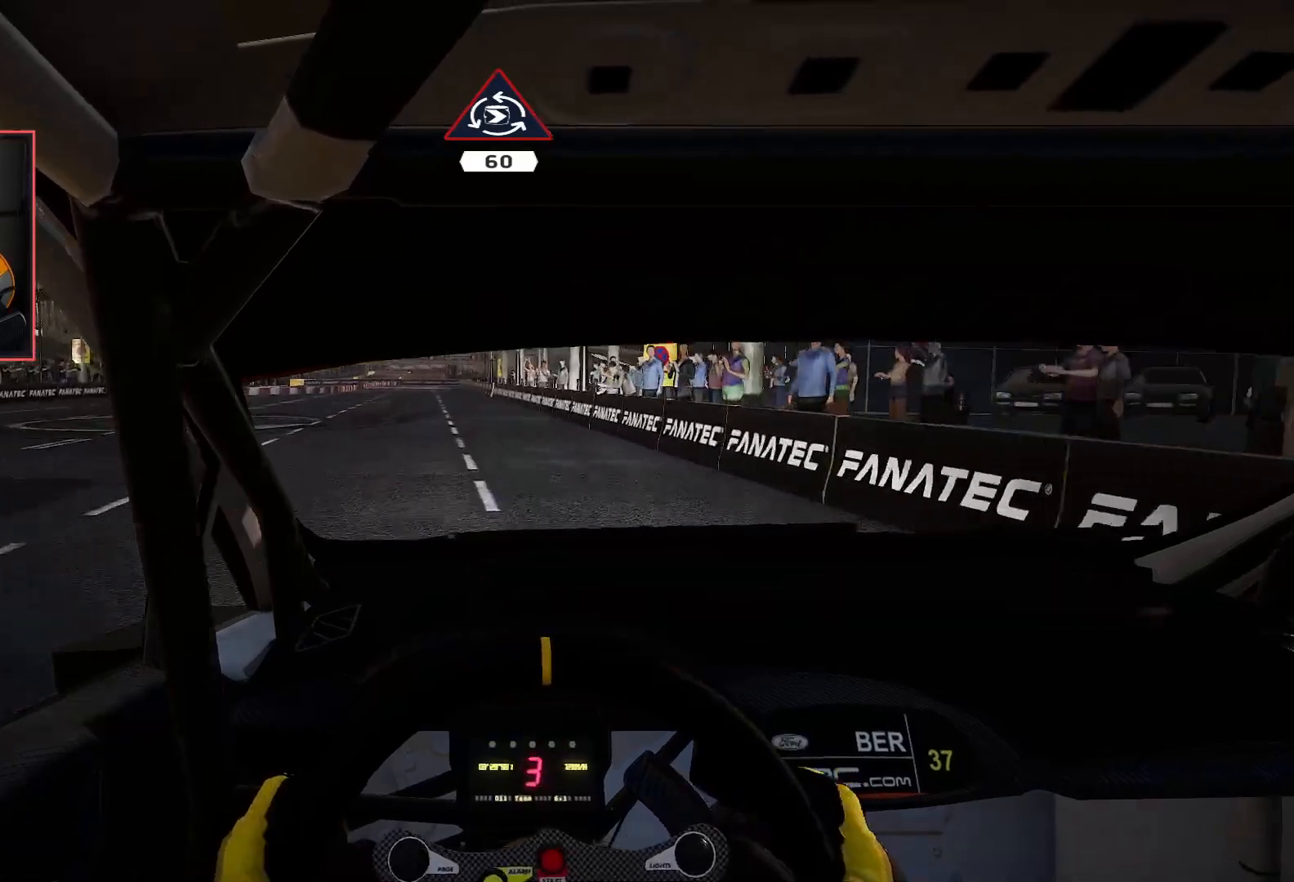
{"buttons": ["A"], "left_stick": "down-left", "right_stick": "center", "events": [[50, "A", "down"], [50, "L2", "up"], [250, "L2", "down"], [400, "L2", "up"]]}
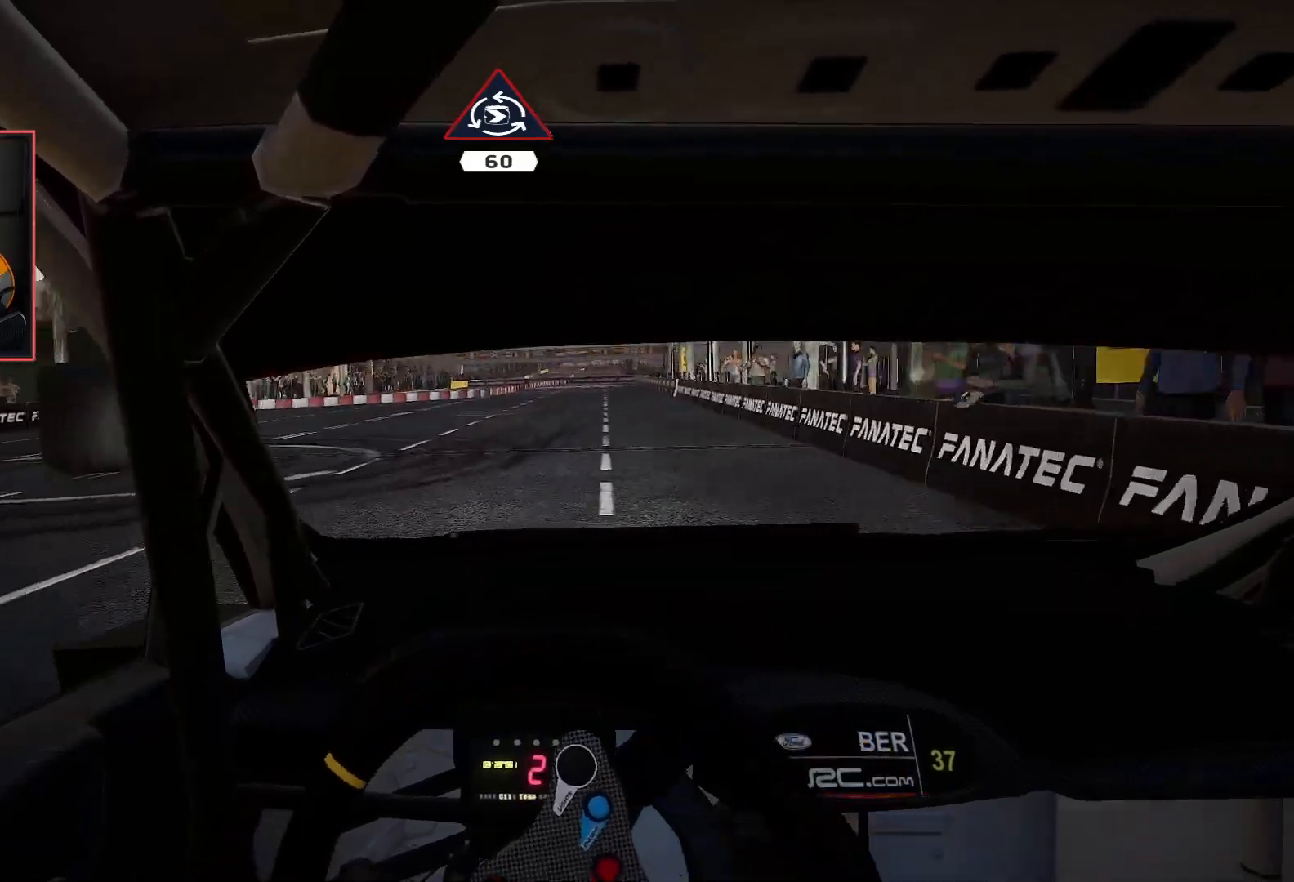
{"buttons": [], "left_stick": "down-left", "right_stick": "center", "events": [[150, "L2", "down"], [283, "L2", "up"], [317, "A", "up"]]}
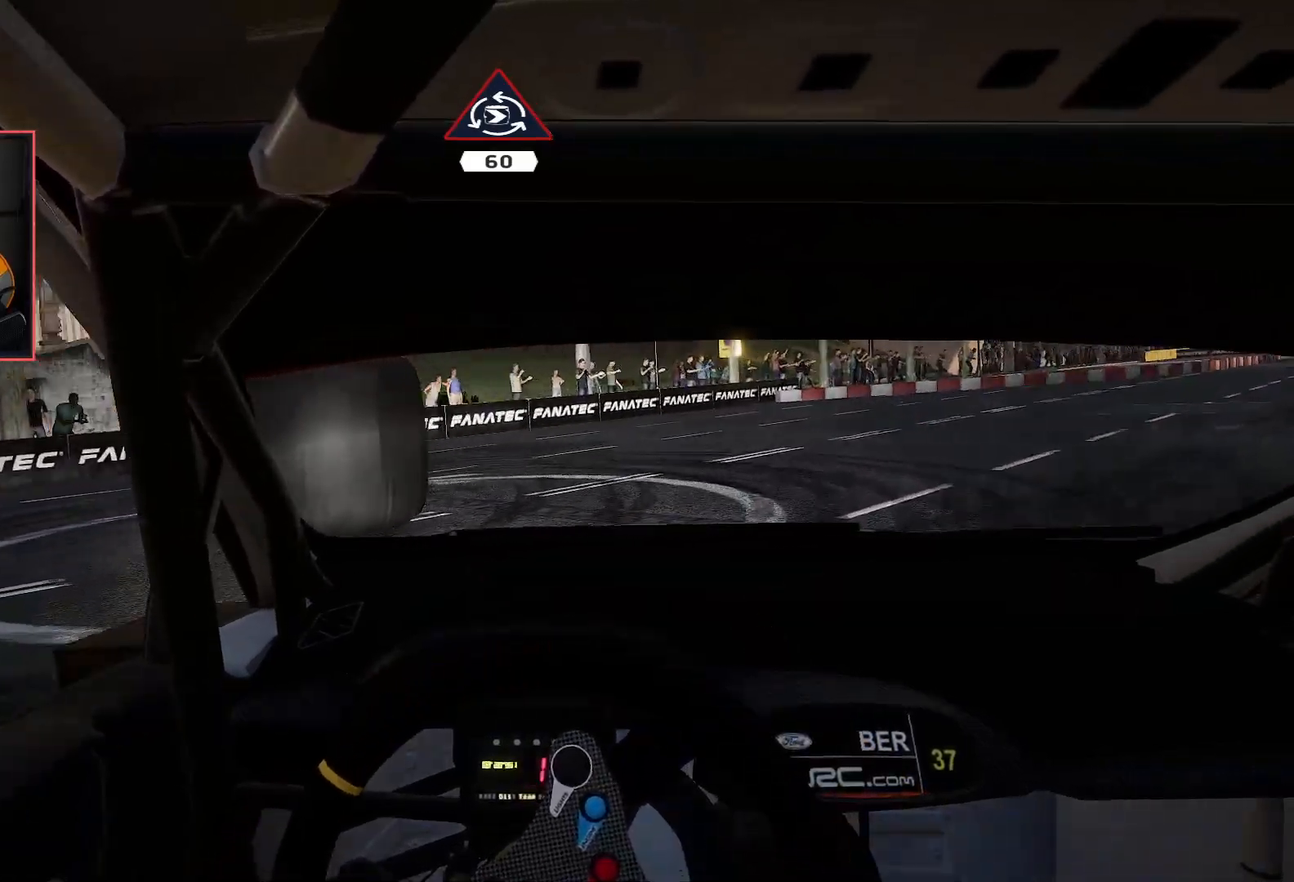
{"buttons": ["R2"], "left_stick": "center", "right_stick": "center", "events": [[17, "R2", "down"], [283, "left_stick", "center"]]}
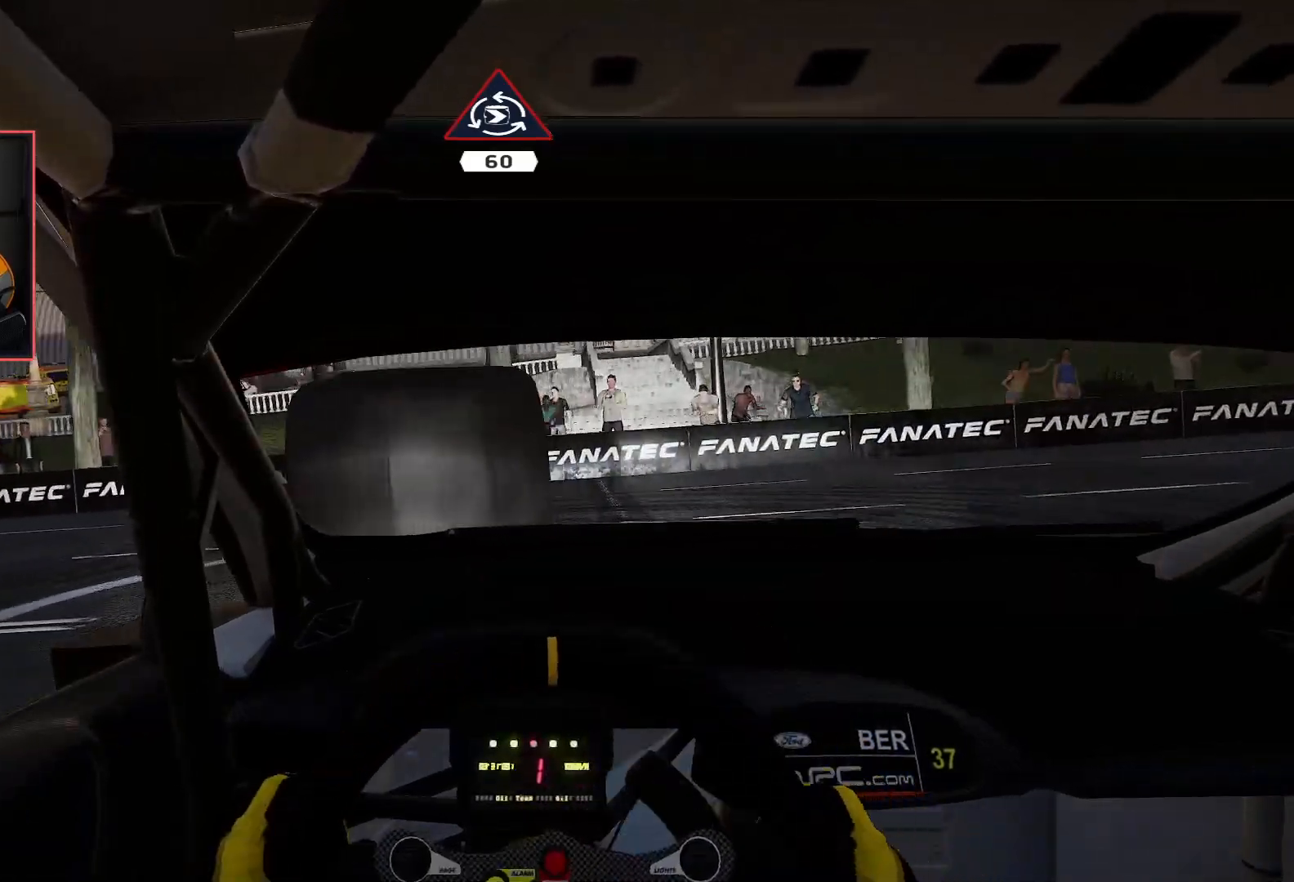
{"buttons": ["R2"], "left_stick": "right", "right_stick": "center", "events": [[33, "left_stick", "right"]]}
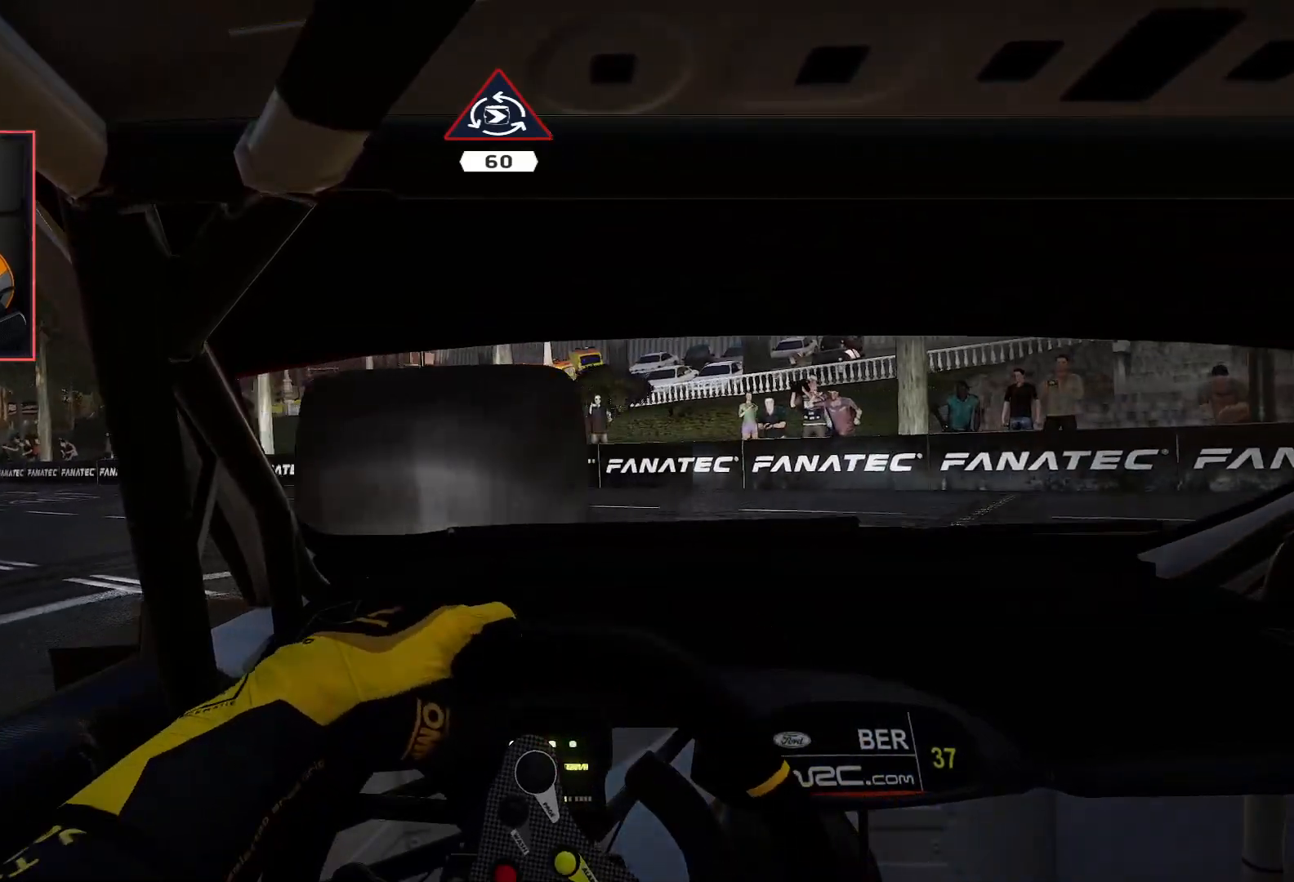
{"buttons": ["A", "R2"], "left_stick": "left", "right_stick": "center", "events": [[250, "left_stick", "left"], [467, "A", "down"]]}